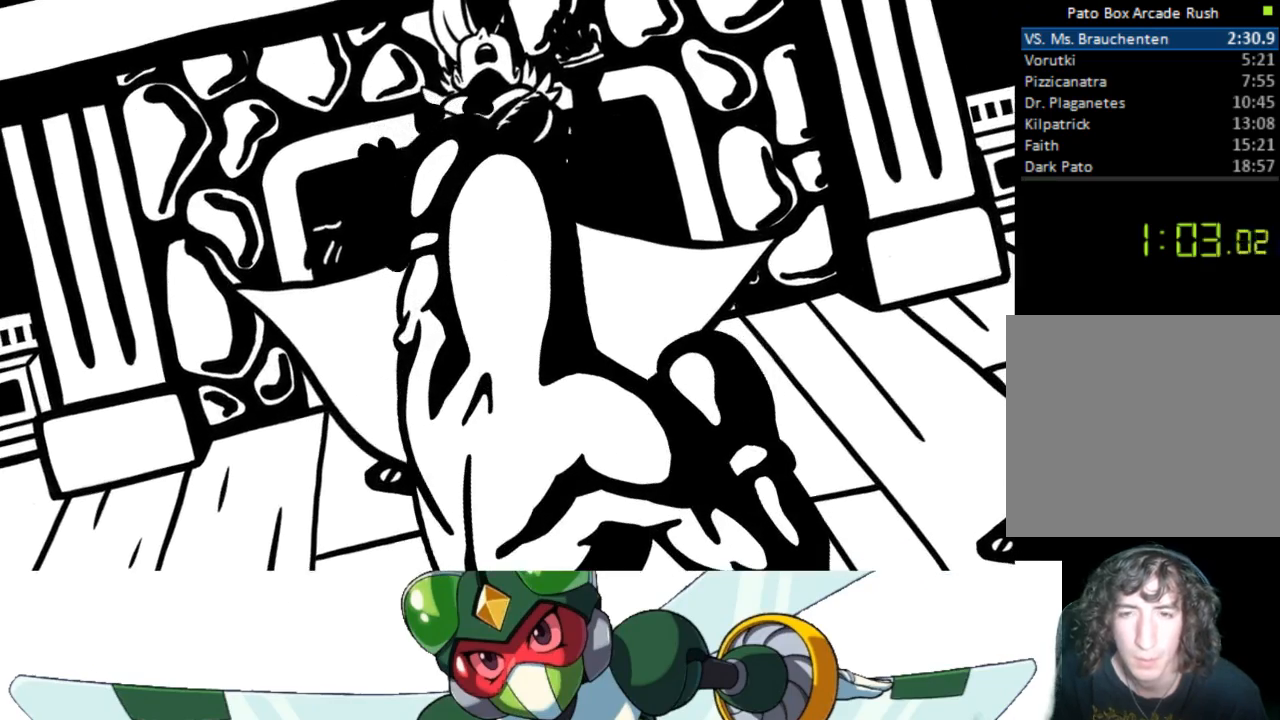
Gameplay with a controller (PlayStation layout); each line is a JSON object with the inputs held at the frame after it. "events" lists button and stick changes between this image and that frame as [ms after this image, input, new state], when the widget could be followed in between. Not read: left_stick right_stick.
{"buttons": [], "events": [[33, "TRIANGLE", "down"], [100, "CIRCLE", "up"], [200, "TRIANGLE", "up"], [267, "DPAD_UP", "up"]]}
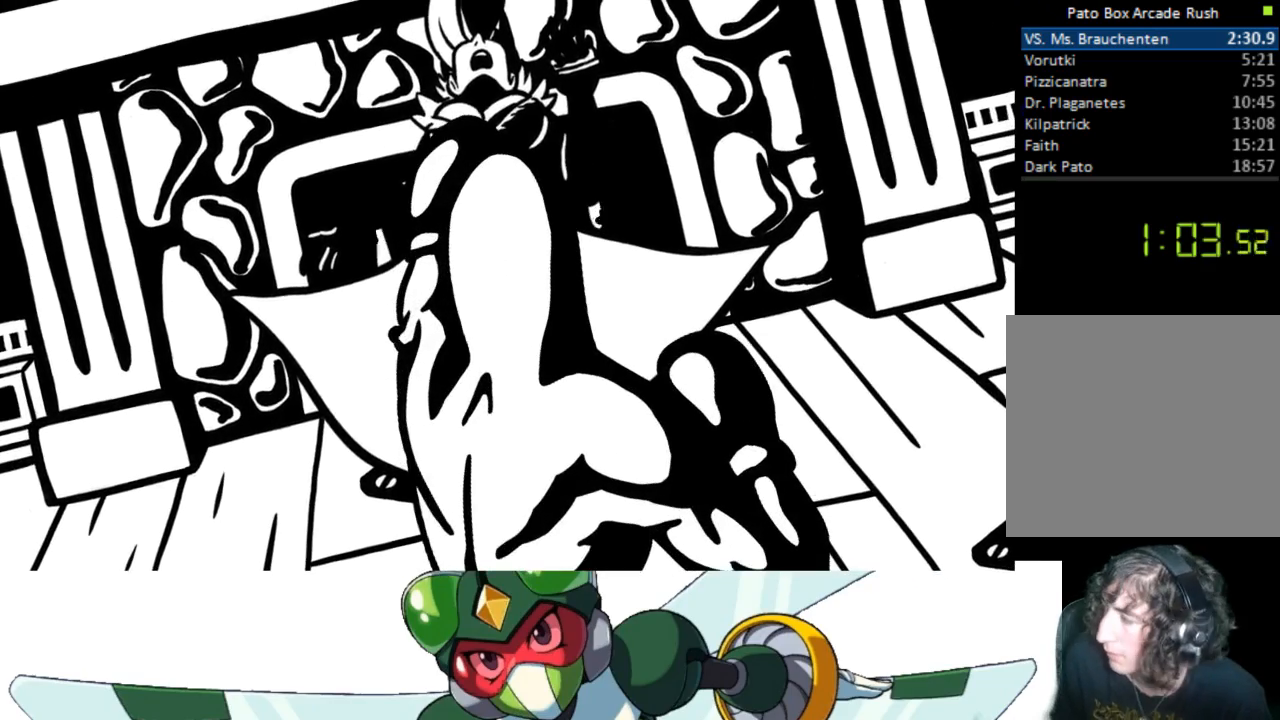
{"buttons": [], "events": []}
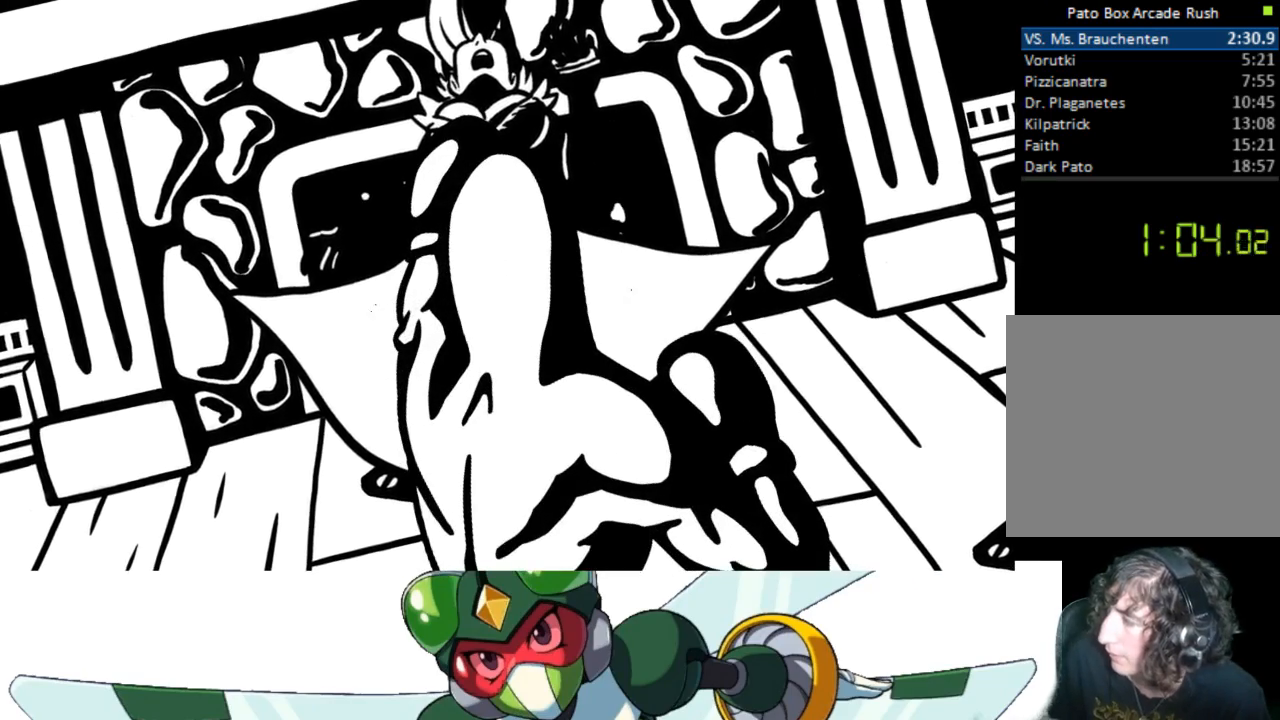
{"buttons": [], "events": []}
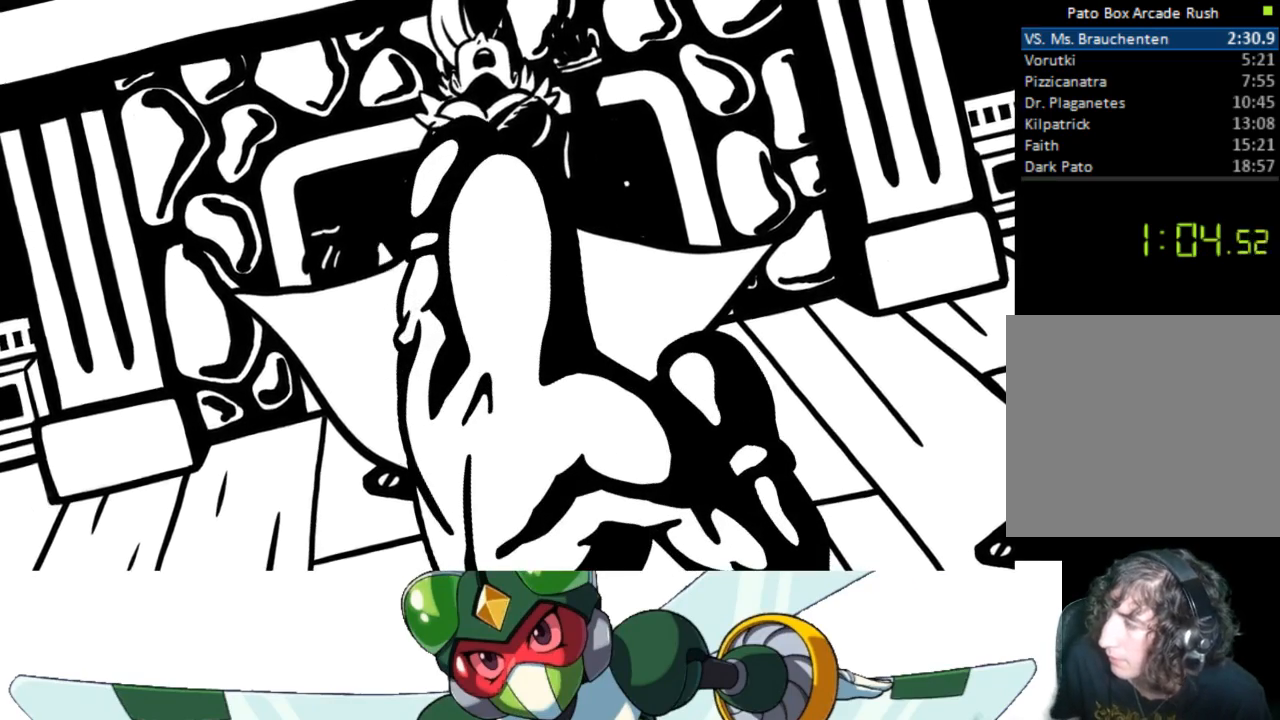
{"buttons": [], "events": []}
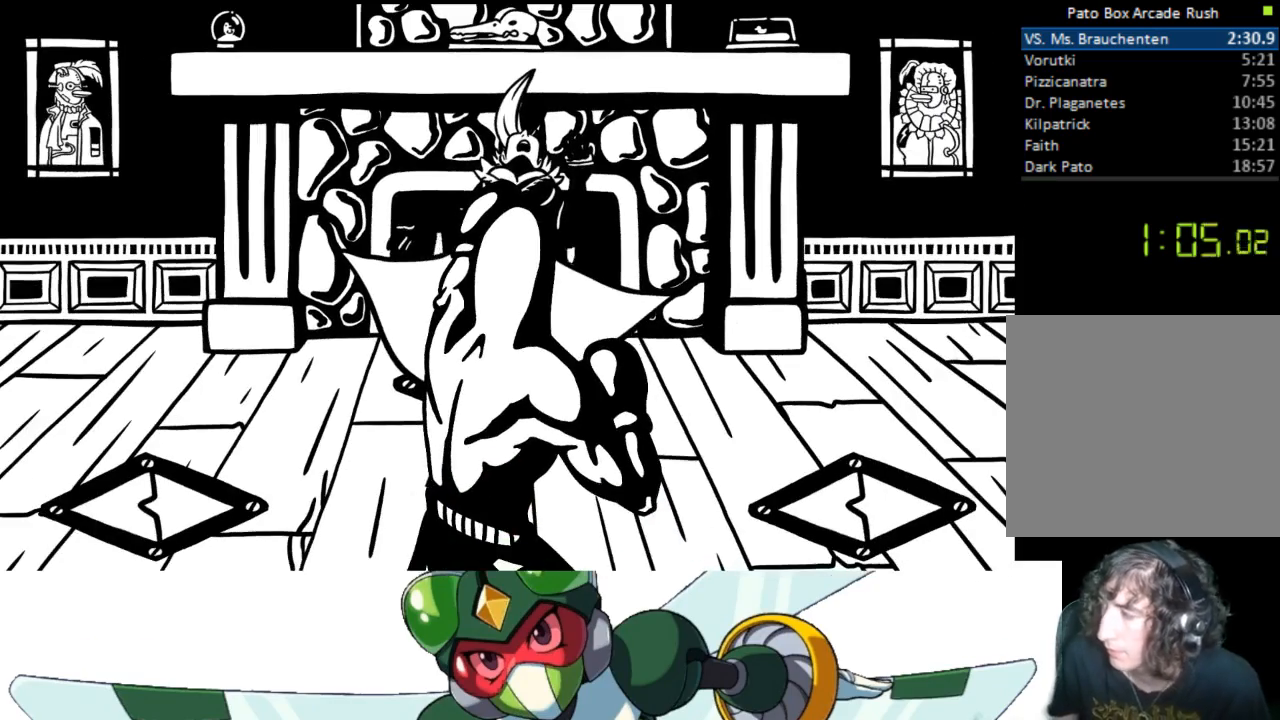
{"buttons": [], "events": []}
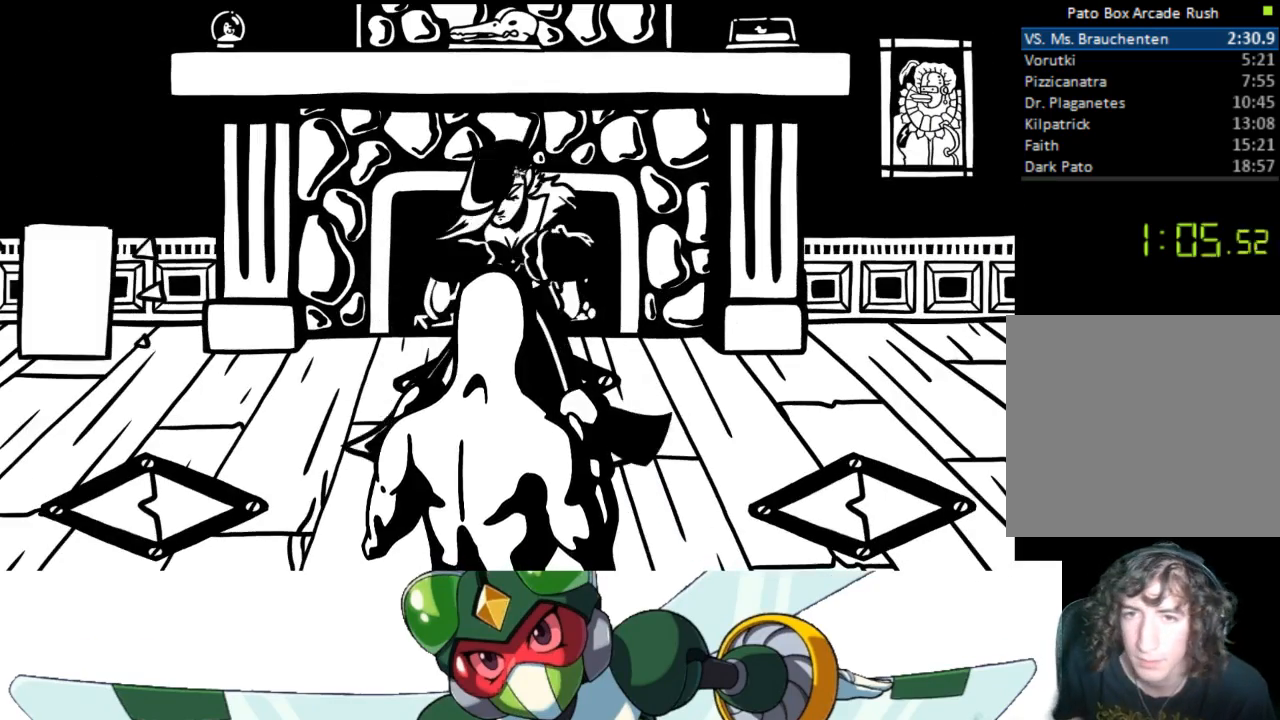
{"buttons": [], "events": []}
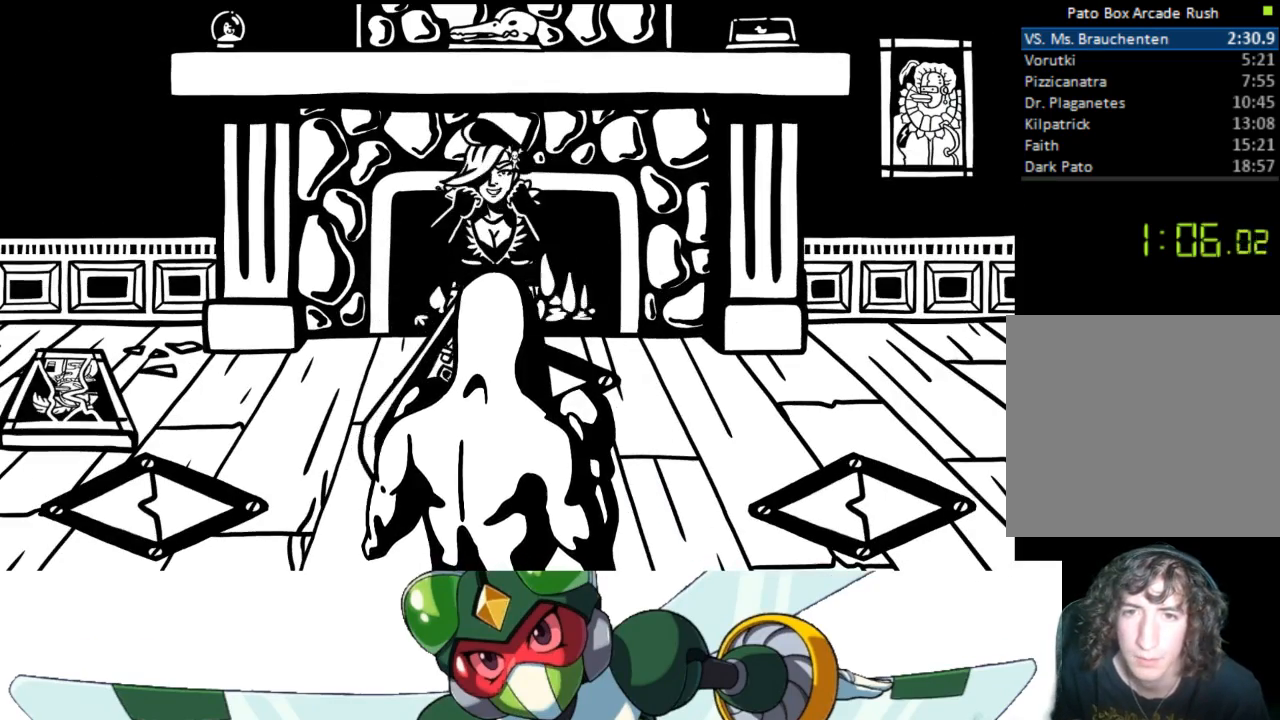
{"buttons": [], "events": []}
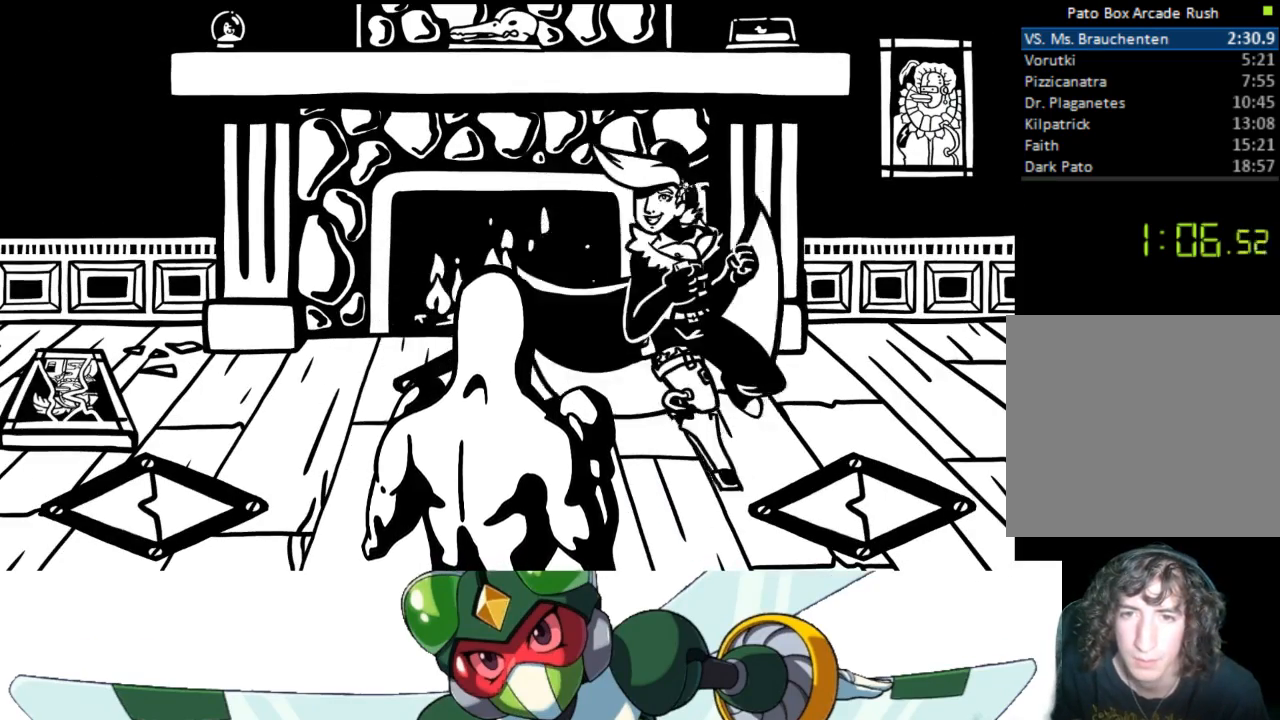
{"buttons": [], "events": [[233, "DPAD_RIGHT", "down"], [367, "DPAD_RIGHT", "up"]]}
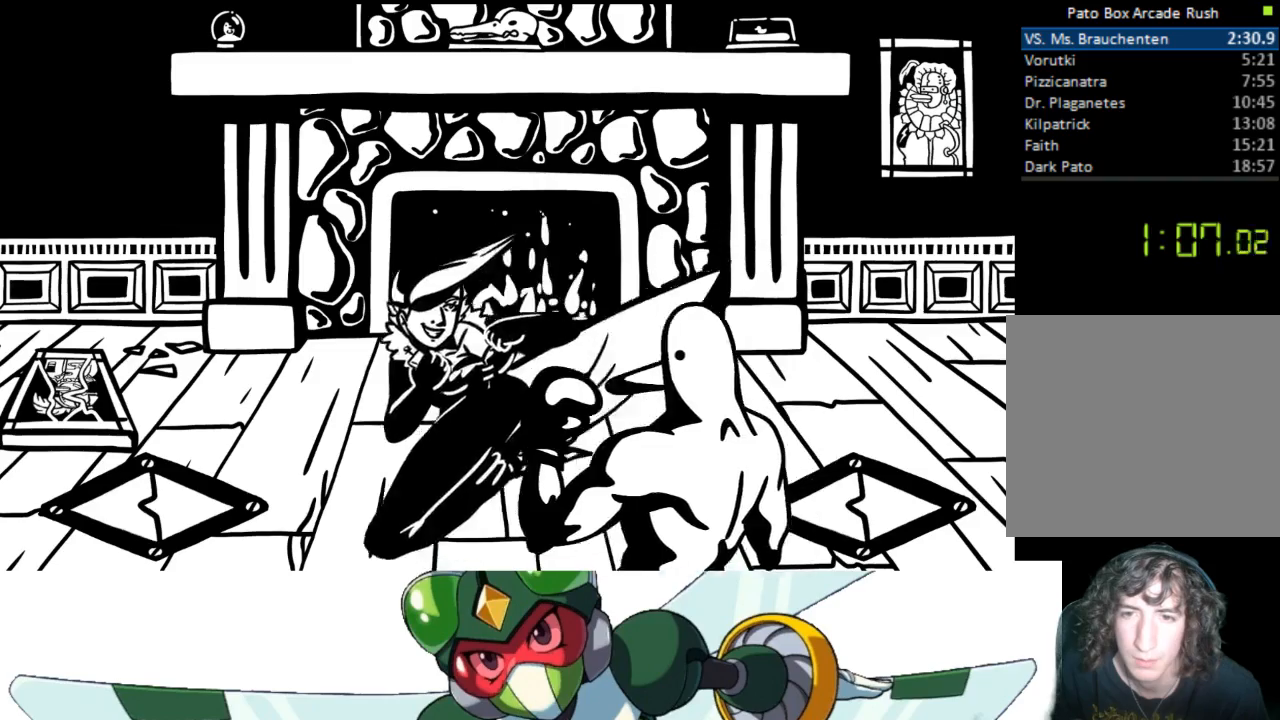
{"buttons": [], "events": [[100, "DPAD_UP", "down"], [200, "CIRCLE", "down"], [267, "TRIANGLE", "down"], [300, "CIRCLE", "up"], [400, "TRIANGLE", "up"], [467, "DPAD_UP", "up"]]}
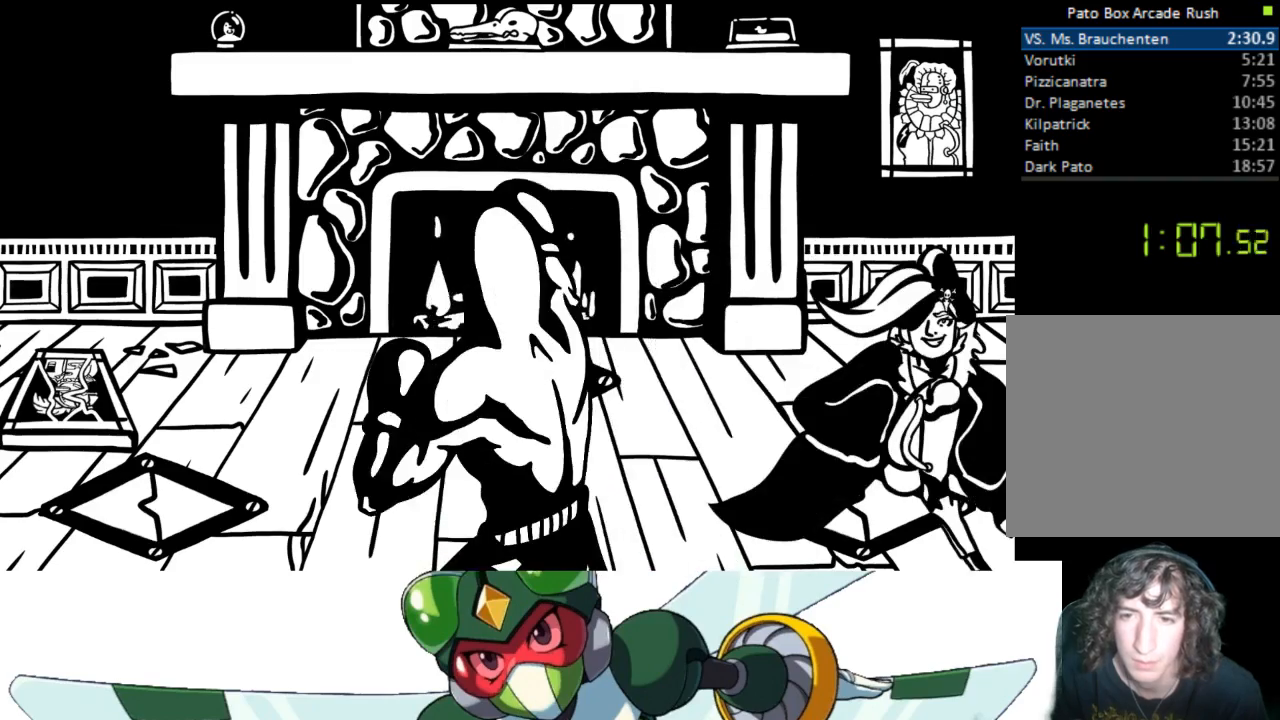
{"buttons": [], "events": [[167, "DPAD_DOWN", "down"], [367, "DPAD_DOWN", "up"]]}
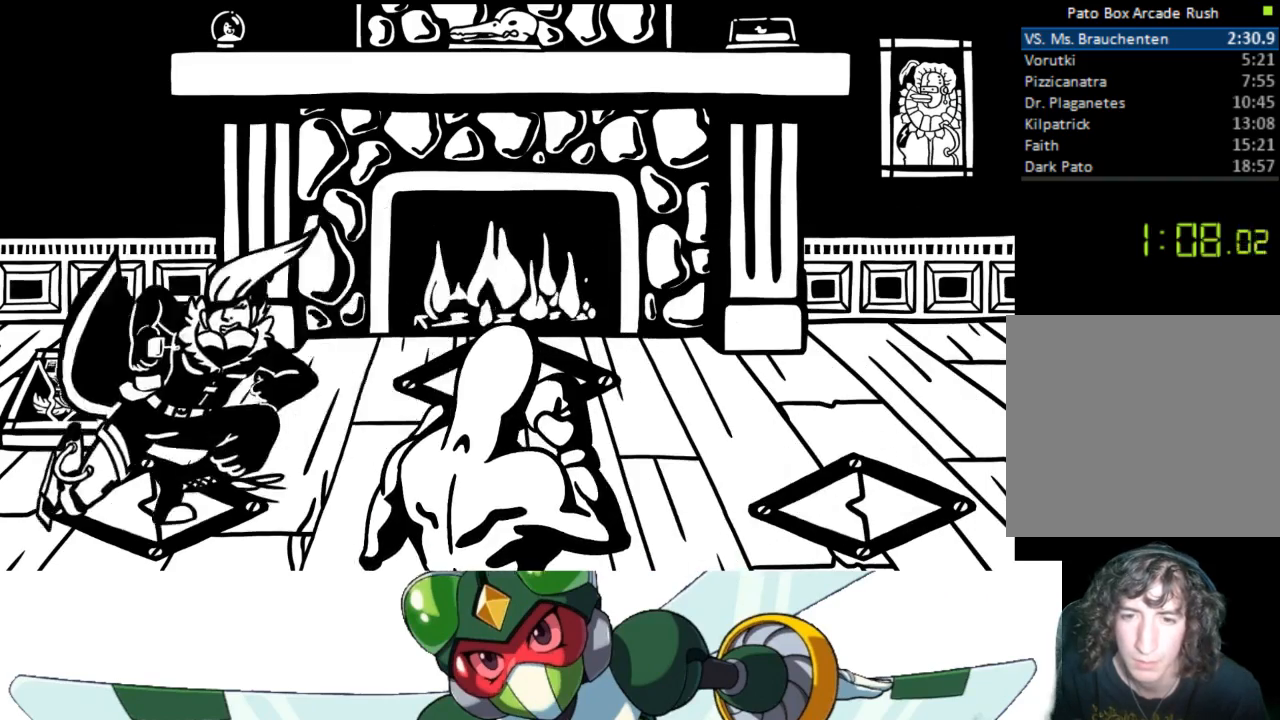
{"buttons": ["DPAD_UP"], "events": [[133, "DPAD_UP", "down"], [200, "CIRCLE", "down"], [233, "TRIANGLE", "down"], [300, "CIRCLE", "up"], [400, "TRIANGLE", "up"]]}
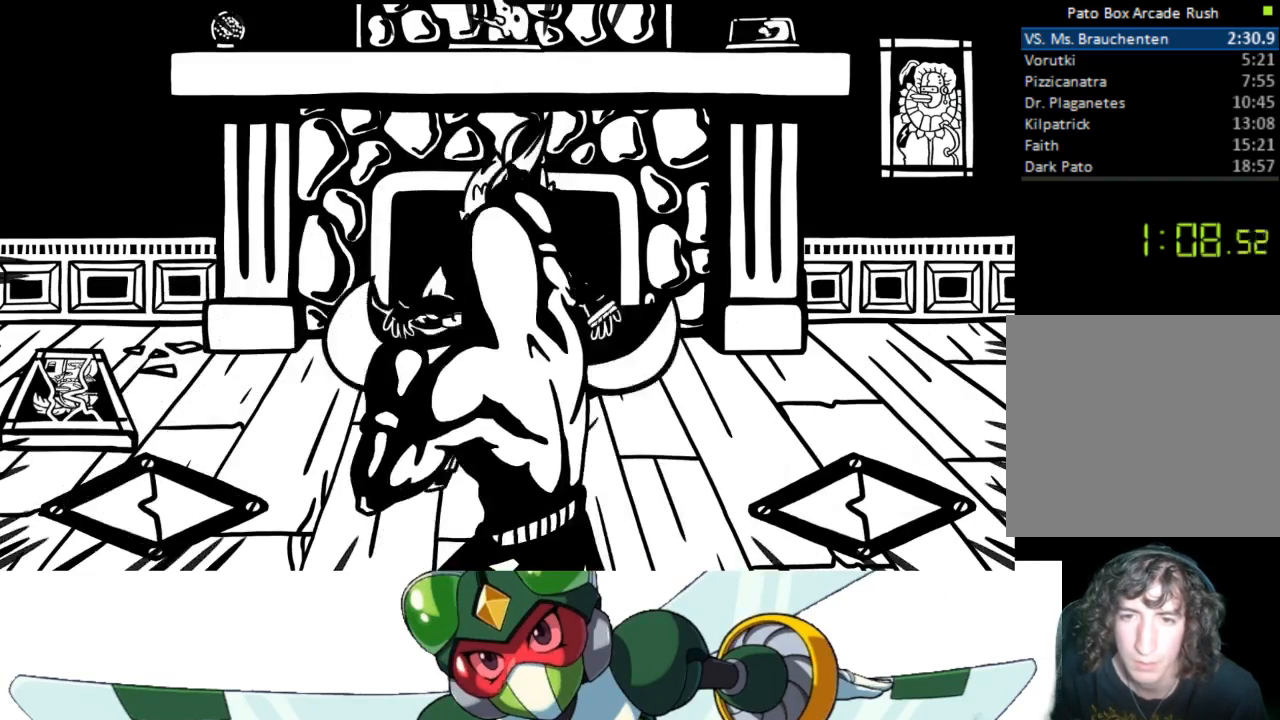
{"buttons": ["DPAD_UP"], "events": [[100, "CROSS", "down"], [133, "SQUARE", "down"], [200, "CROSS", "up"], [300, "SQUARE", "up"]]}
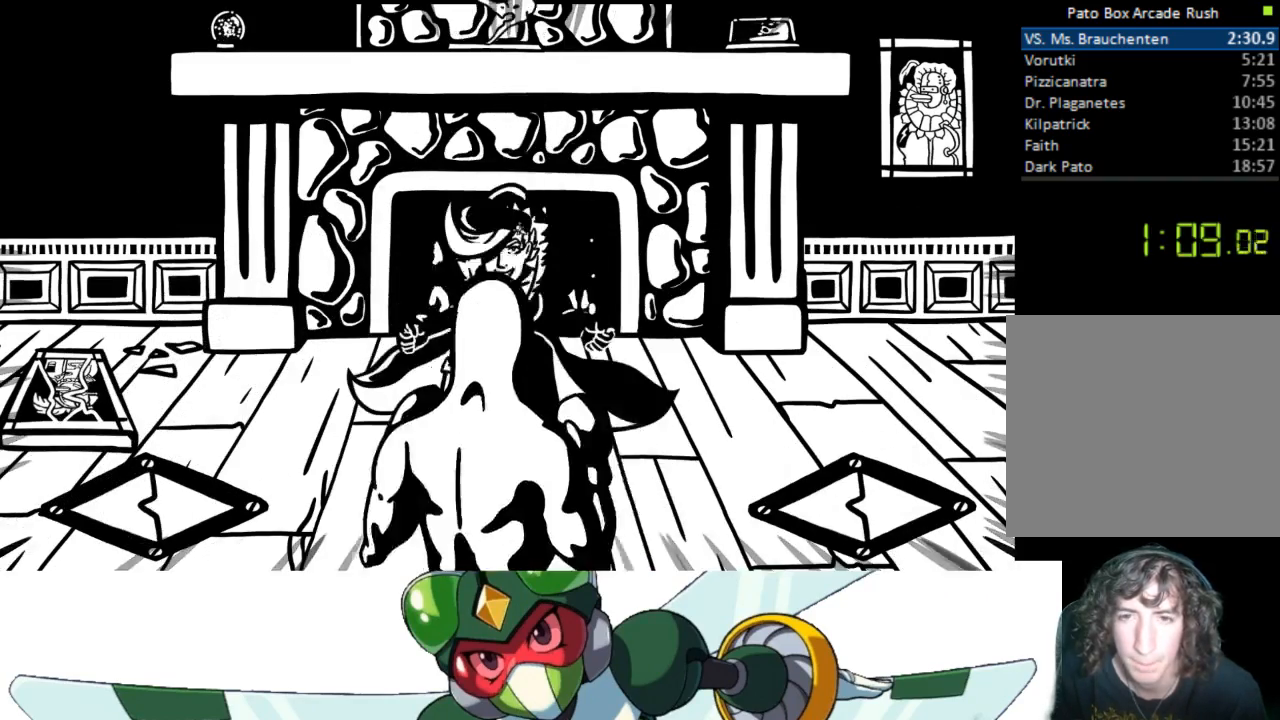
{"buttons": ["CROSS", "SQUARE", "DPAD_UP"], "events": [[33, "CIRCLE", "down"], [67, "TRIANGLE", "down"], [133, "CIRCLE", "up"], [200, "TRIANGLE", "up"], [433, "CROSS", "down"], [467, "SQUARE", "down"]]}
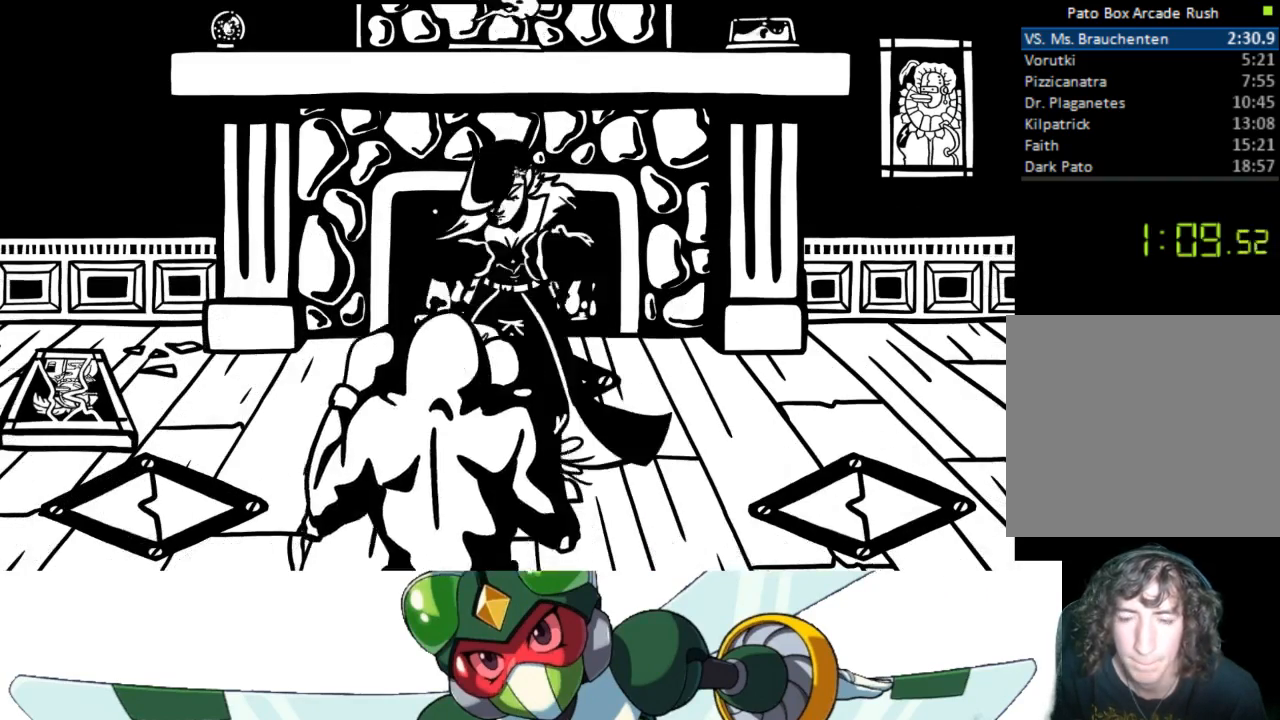
{"buttons": ["TRIANGLE", "DPAD_UP"], "events": [[67, "CROSS", "up"], [133, "SQUARE", "up"], [333, "CIRCLE", "down"], [367, "TRIANGLE", "down"], [433, "CIRCLE", "up"]]}
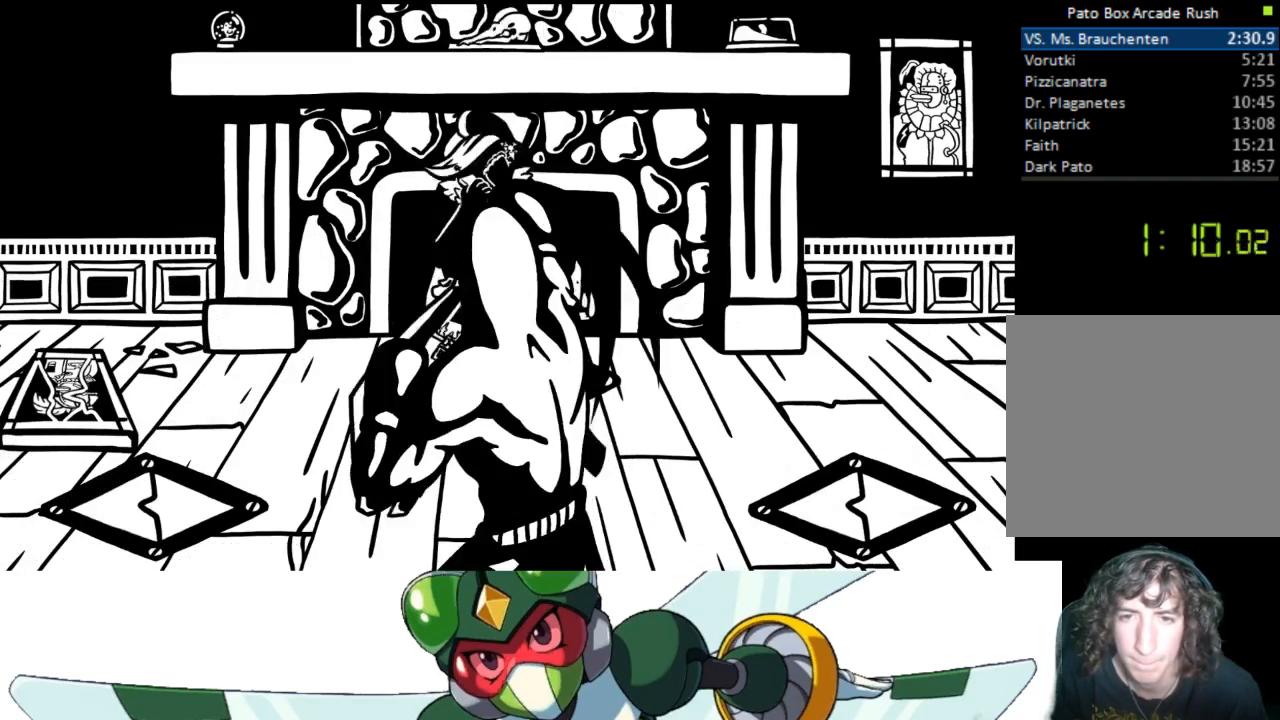
{"buttons": [], "events": [[33, "TRIANGLE", "up"], [200, "DPAD_UP", "up"]]}
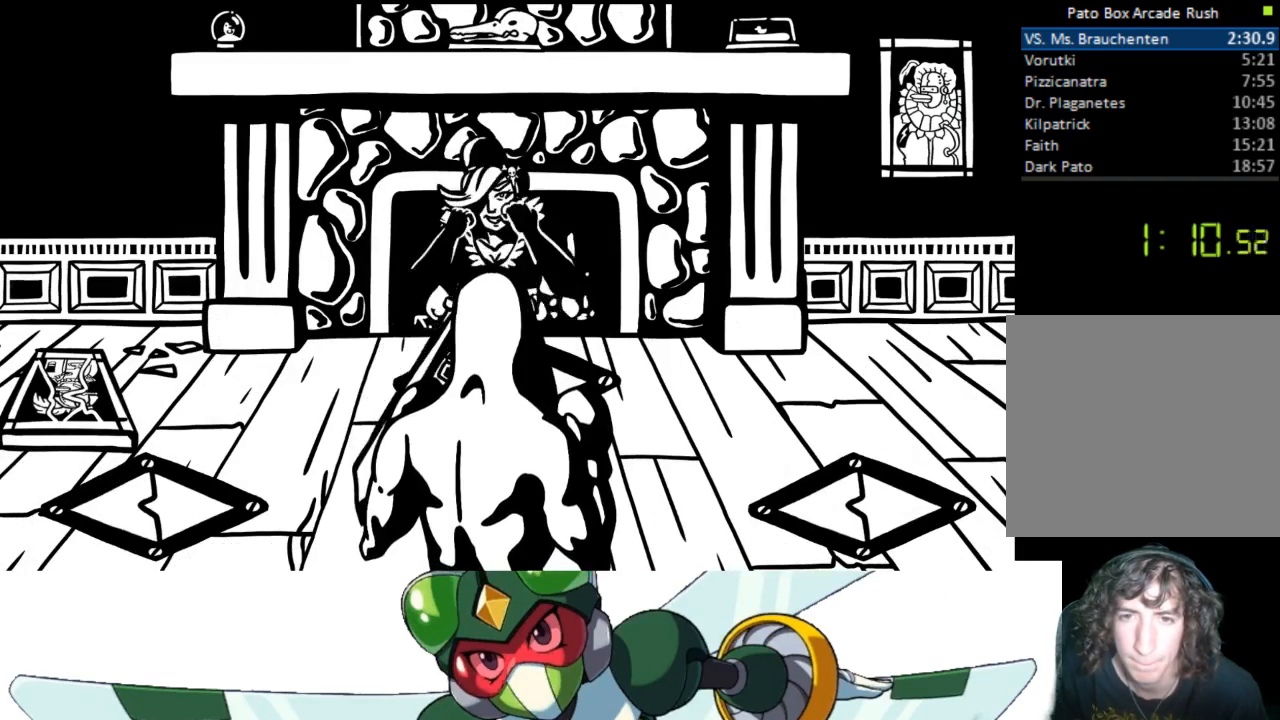
{"buttons": [], "events": []}
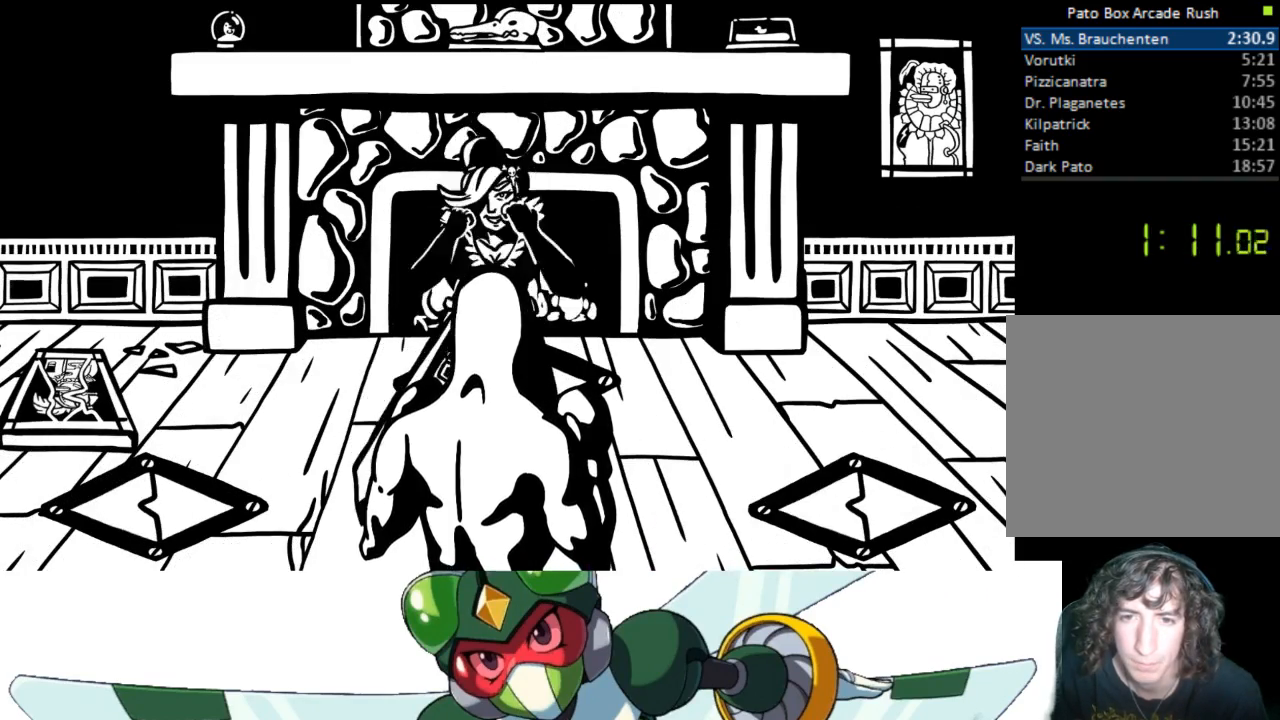
{"buttons": [], "events": [[400, "DPAD_RIGHT", "down"], [500, "DPAD_RIGHT", "up"]]}
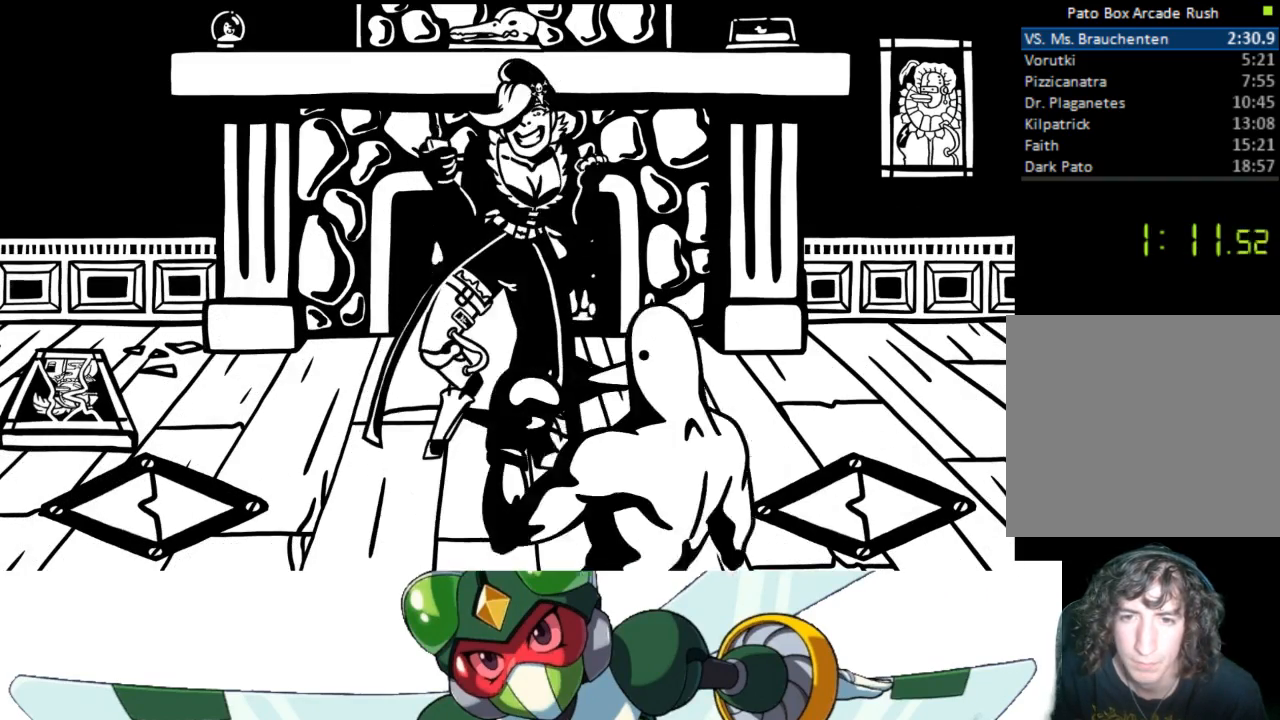
{"buttons": [], "events": []}
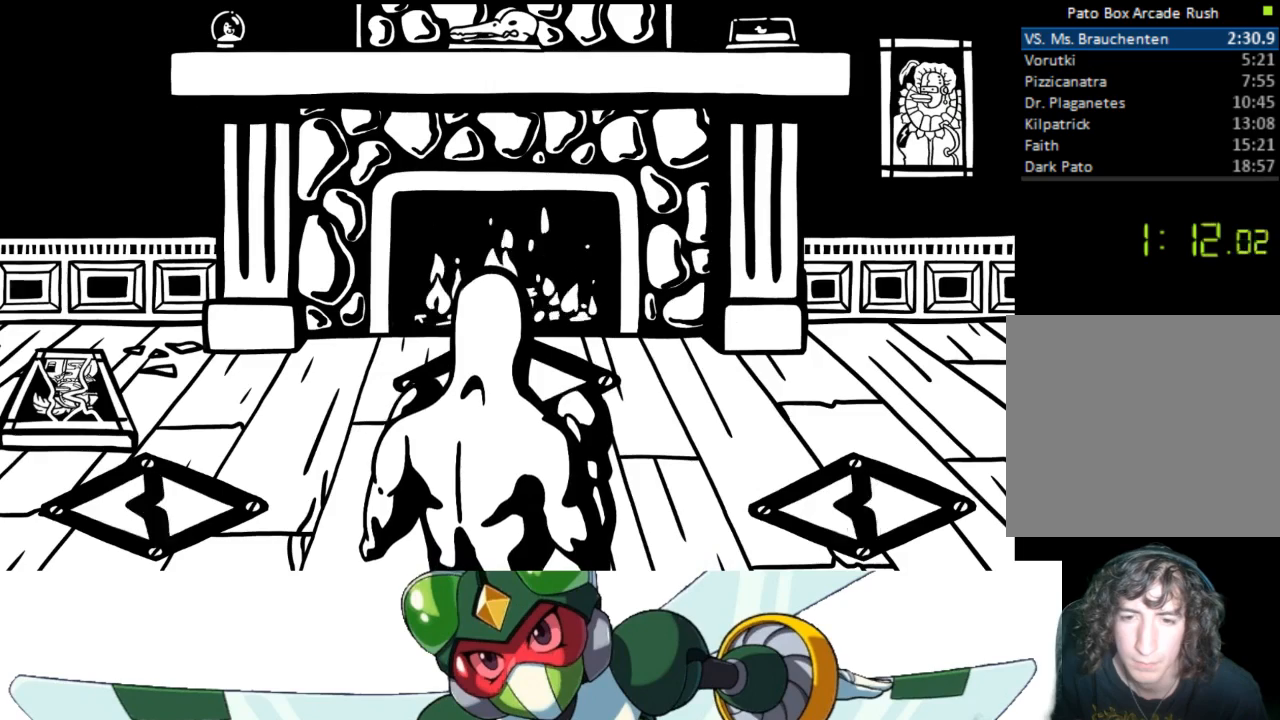
{"buttons": [], "events": []}
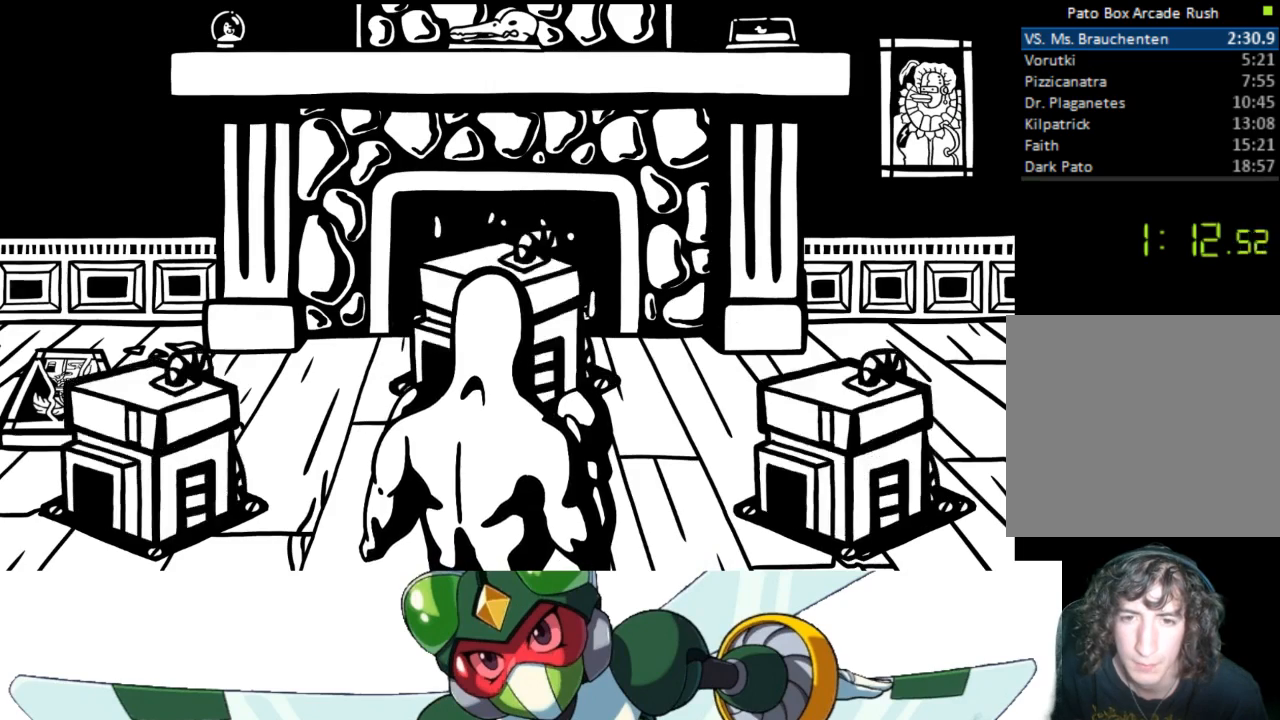
{"buttons": [], "events": [[267, "CIRCLE", "down"], [300, "TRIANGLE", "down"], [333, "CIRCLE", "up"], [433, "TRIANGLE", "up"]]}
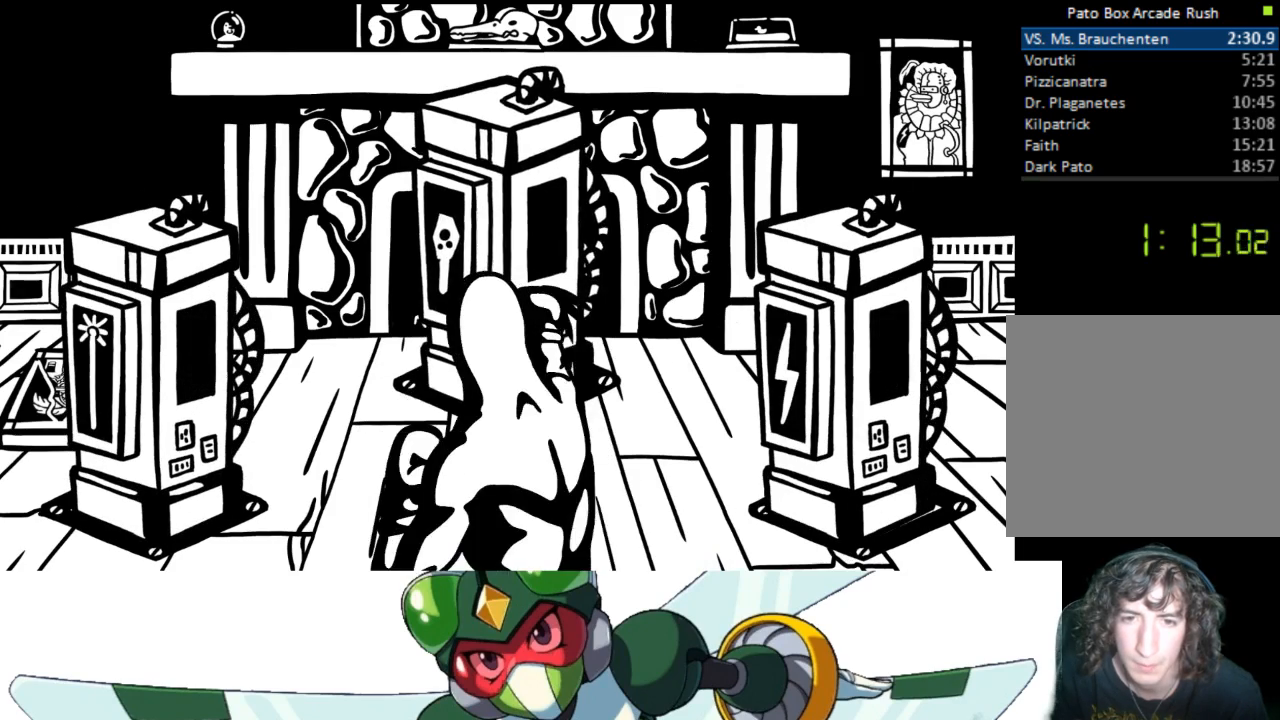
{"buttons": [], "events": [[133, "CROSS", "down"], [200, "SQUARE", "down"], [233, "CROSS", "up"], [333, "SQUARE", "up"]]}
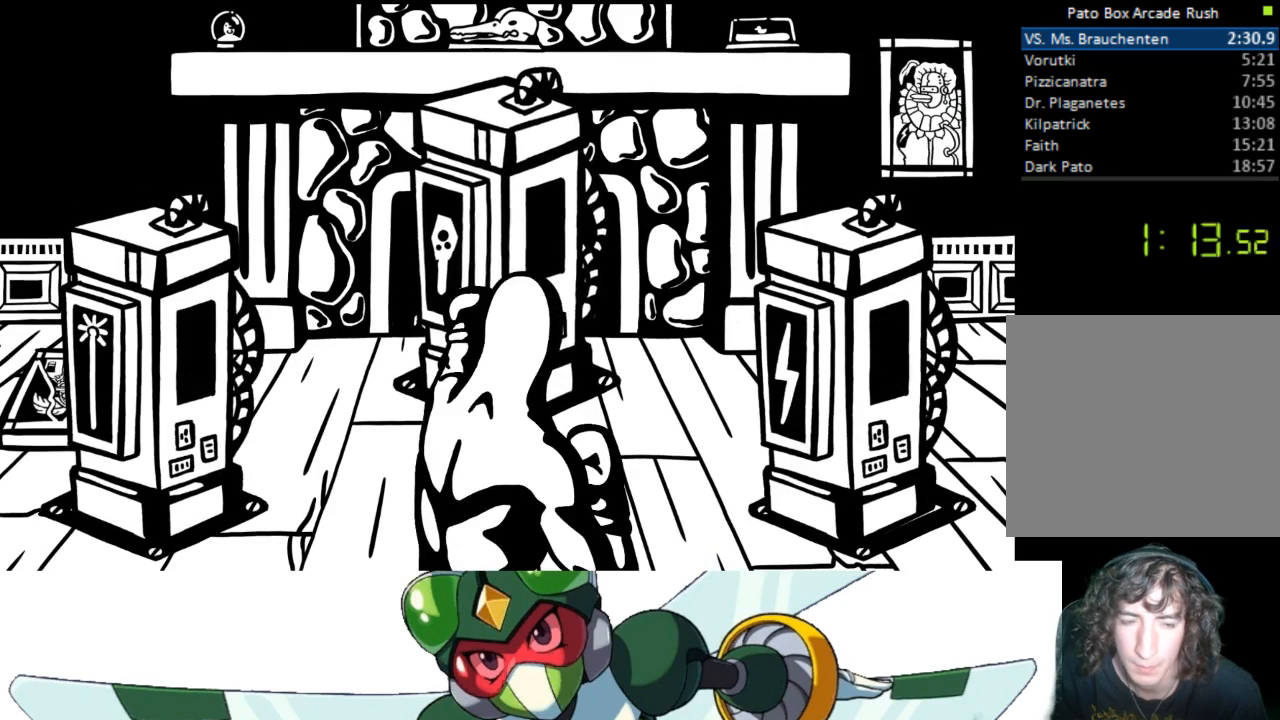
{"buttons": ["CROSS", "SQUARE"], "events": [[33, "CIRCLE", "down"], [67, "TRIANGLE", "down"], [133, "CIRCLE", "up"], [233, "TRIANGLE", "up"], [400, "CROSS", "down"], [467, "SQUARE", "down"]]}
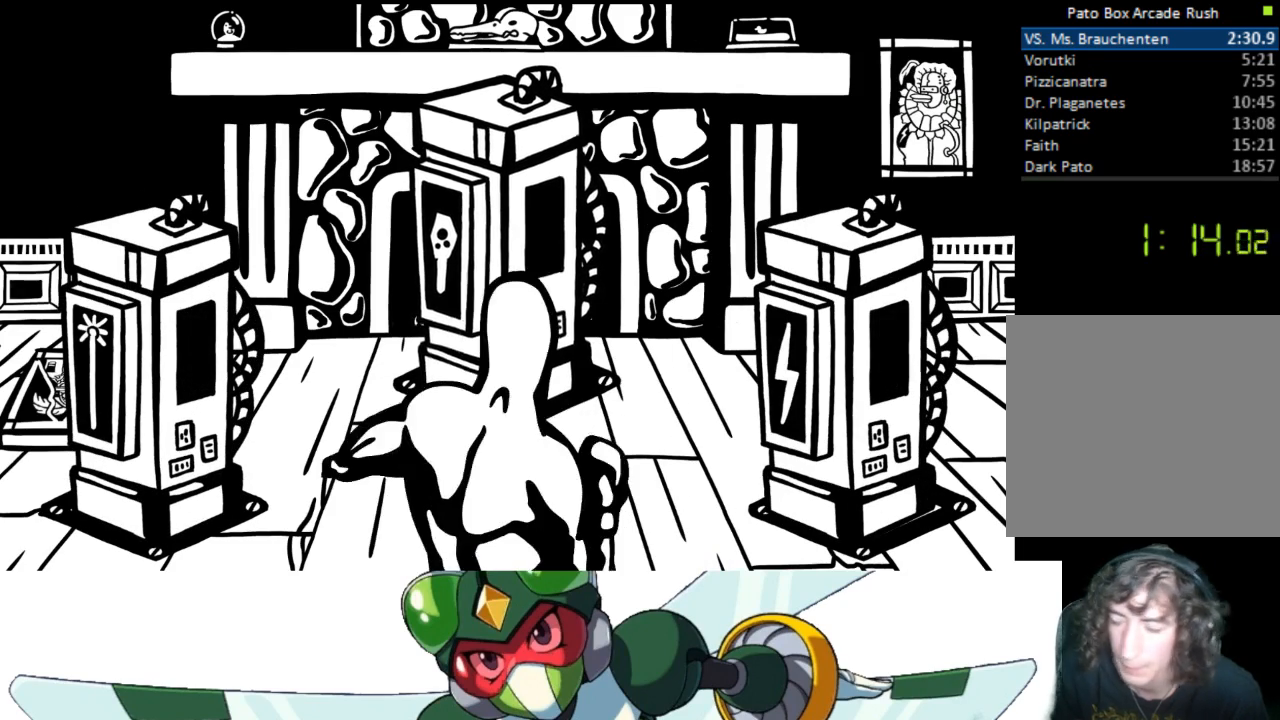
{"buttons": ["DPAD_RIGHT"], "events": [[33, "CROSS", "up"], [133, "SQUARE", "up"], [367, "DPAD_RIGHT", "down"]]}
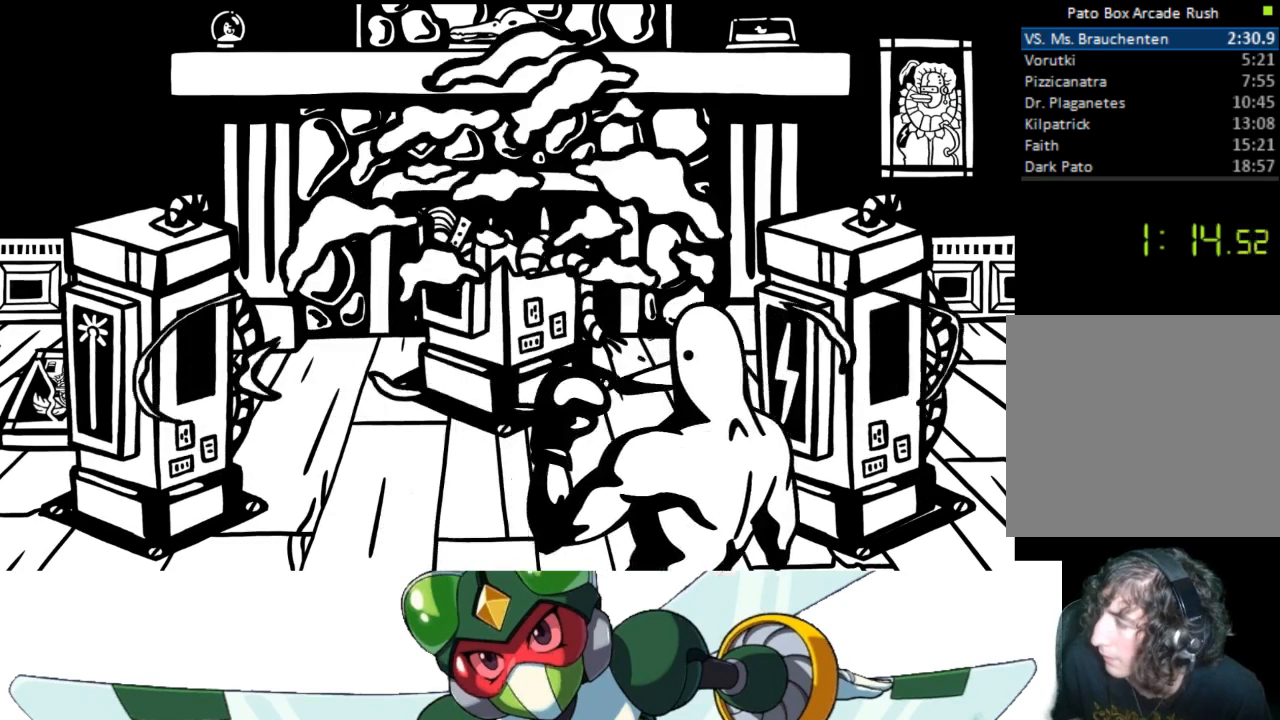
{"buttons": [], "events": [[33, "DPAD_RIGHT", "up"], [300, "DPAD_RIGHT", "down"], [467, "DPAD_RIGHT", "up"]]}
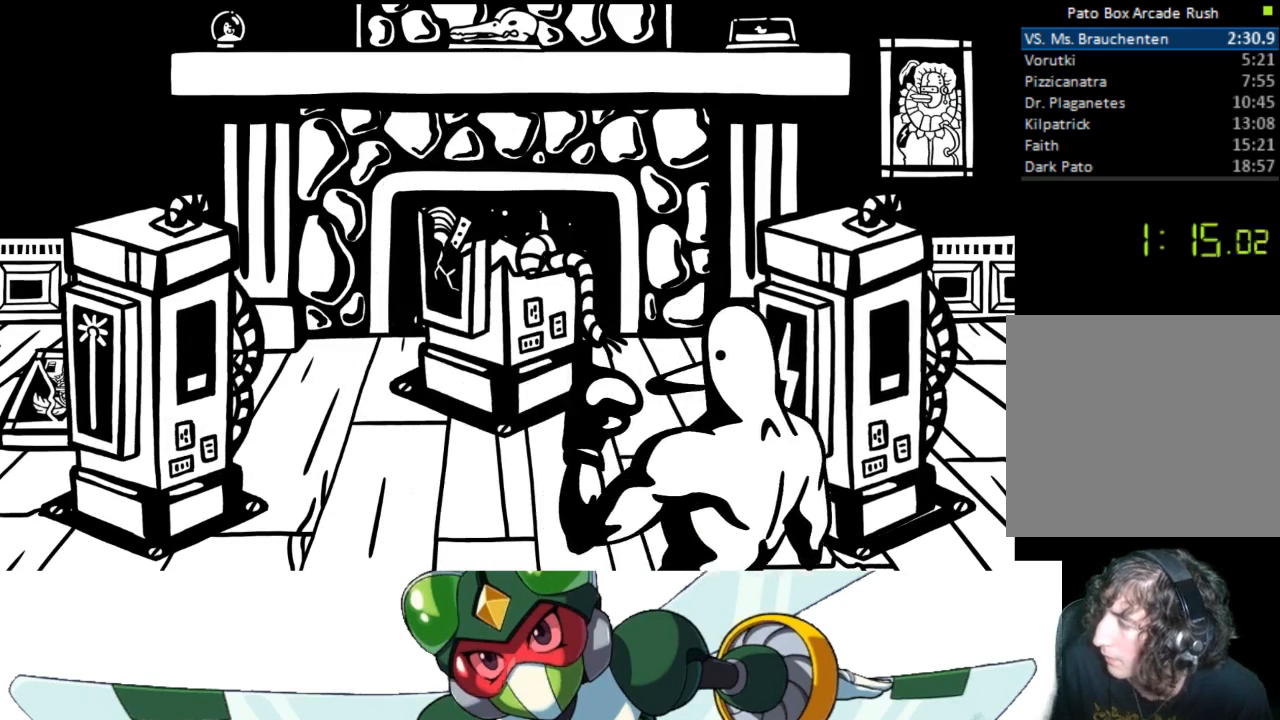
{"buttons": [], "events": [[233, "DPAD_RIGHT", "down"], [400, "DPAD_RIGHT", "up"]]}
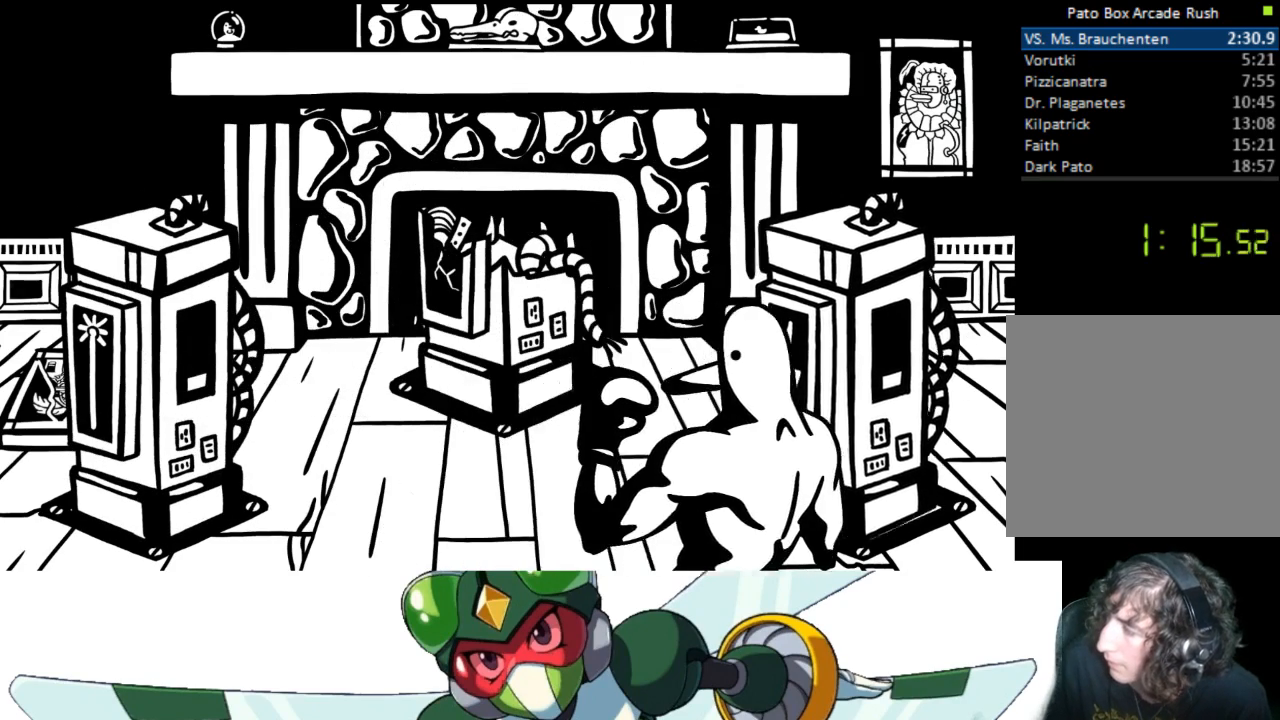
{"buttons": [], "events": [[200, "DPAD_RIGHT", "down"], [433, "DPAD_RIGHT", "up"]]}
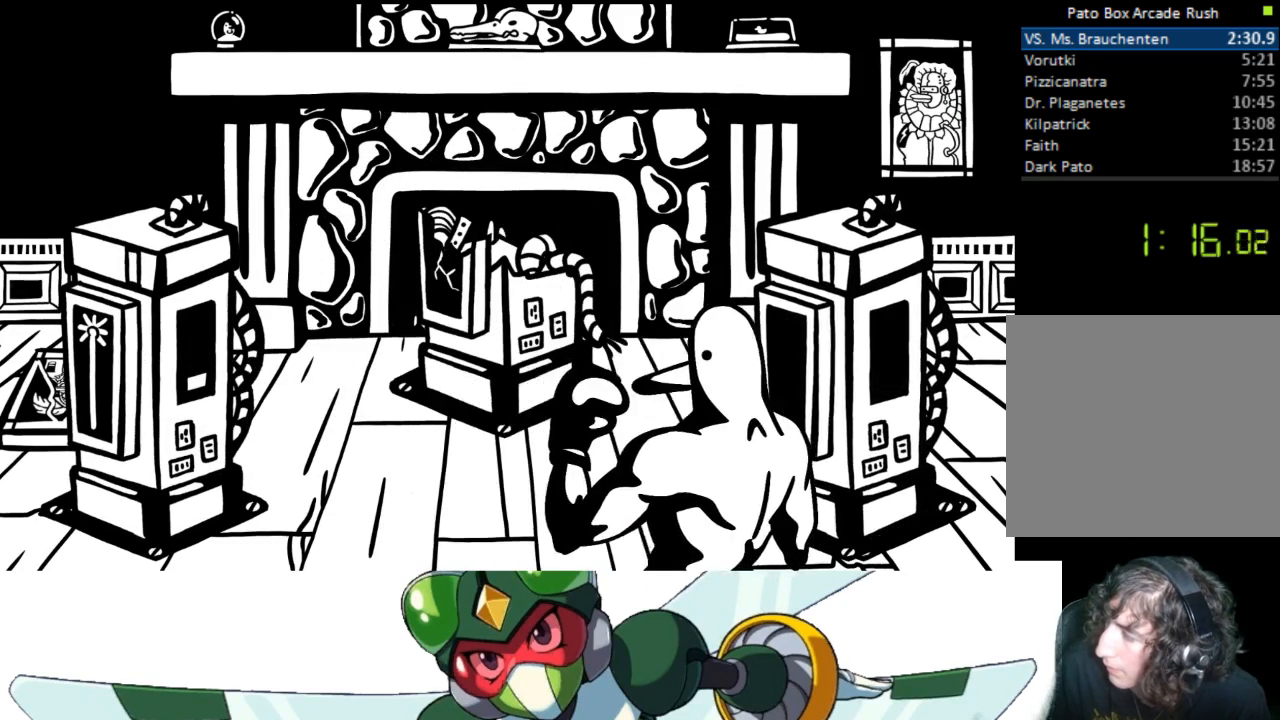
{"buttons": [], "events": [[233, "DPAD_RIGHT", "down"], [367, "DPAD_RIGHT", "up"]]}
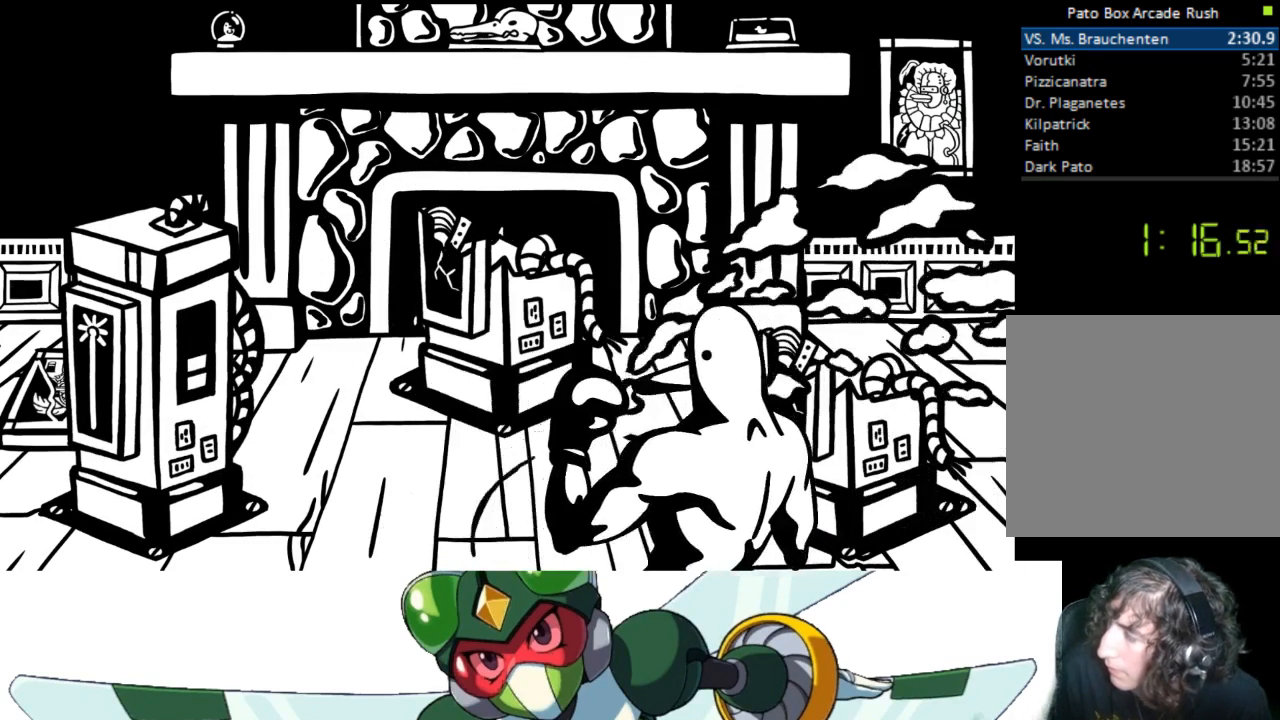
{"buttons": [], "events": []}
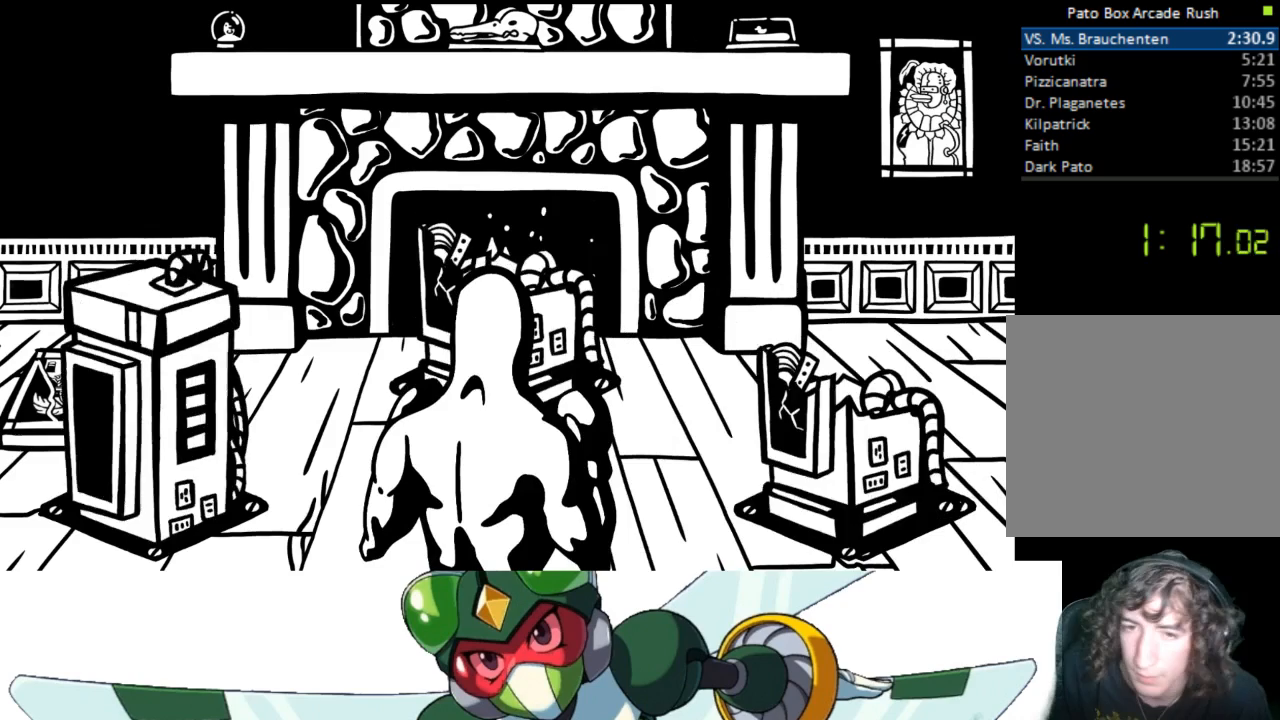
{"buttons": [], "events": []}
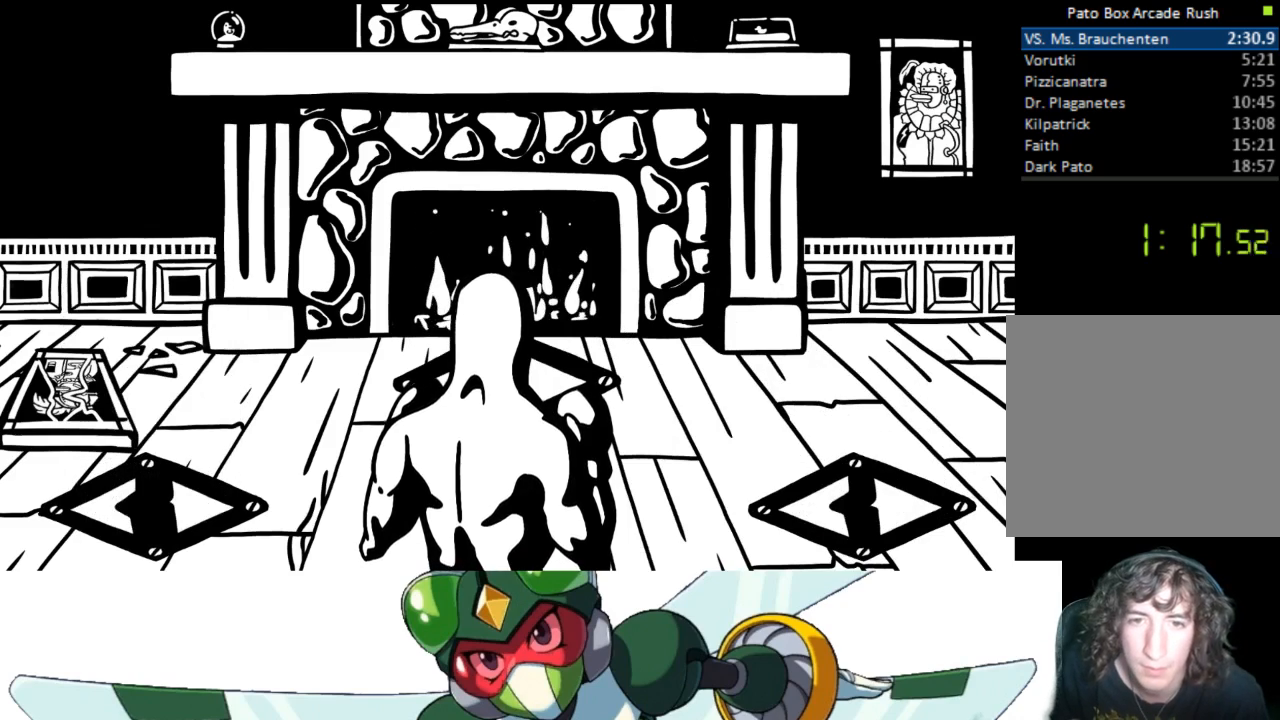
{"buttons": [], "events": []}
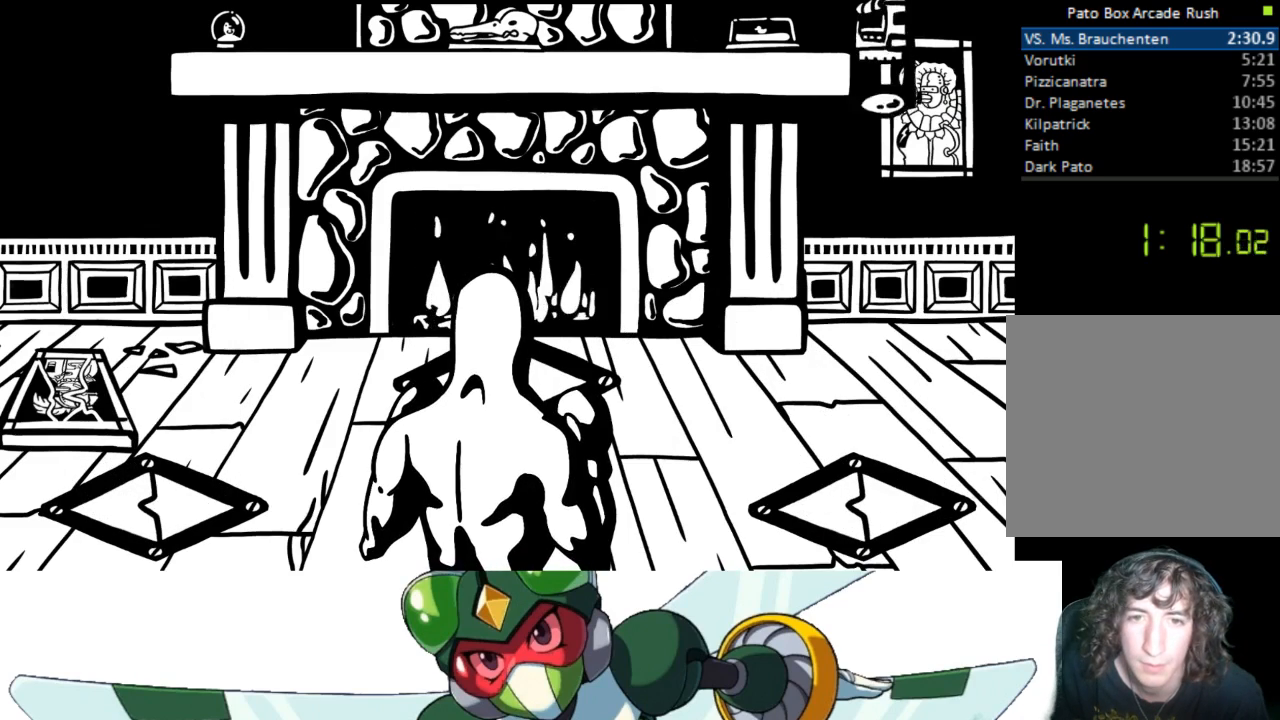
{"buttons": [], "events": []}